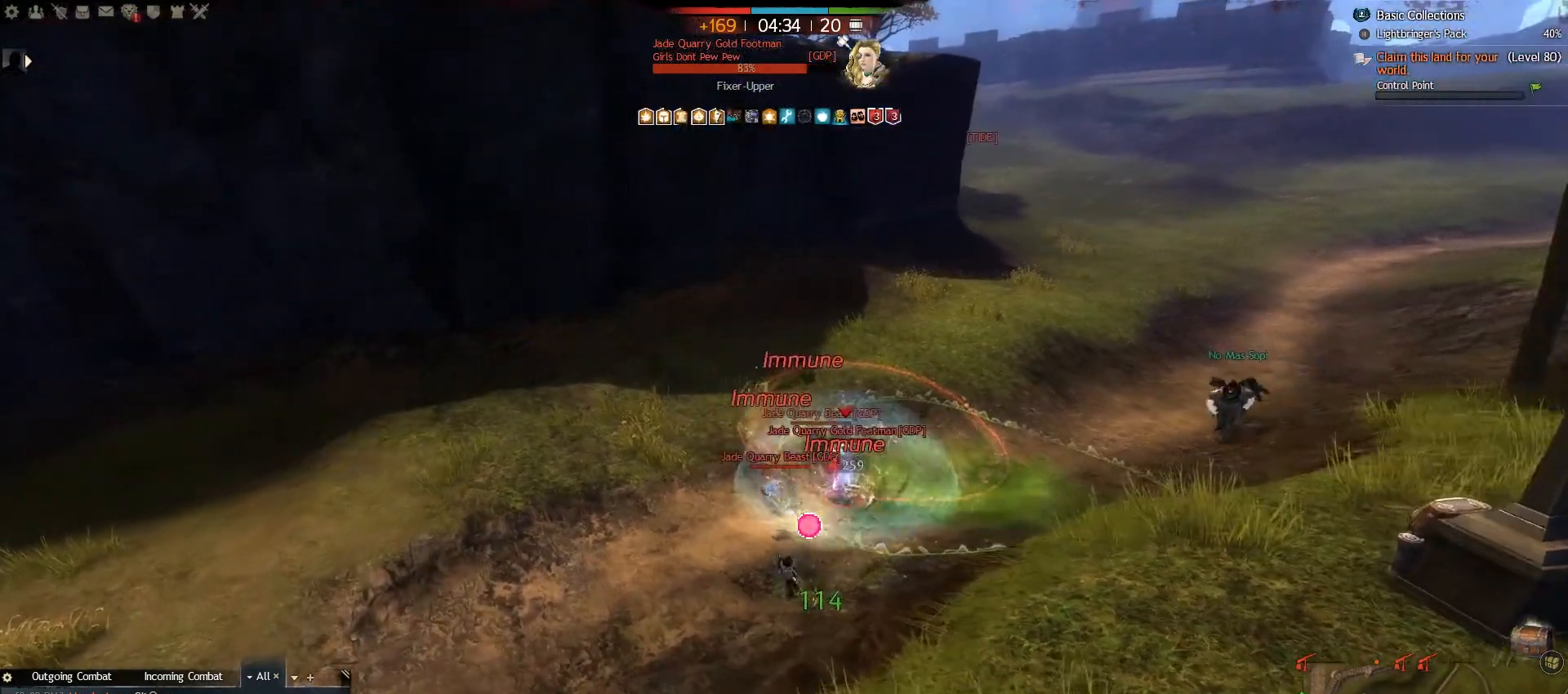
Gameplay with keyboard and mouse; each line is a JSON object with the keys and mouse buttons held at the frame after it. "events" lists presses ("down") and releases ("up") of ".", "/", "0", "1", "2", "3", "4", "5", "6", "7", "8", "9", "a", "alt_l", "alt_r", "b", "backslash", "backspace", "c", "caps_lock", "comma", "ctrl_l", "ctrl_r", "d", "e", "equals", "escape", "f", "f1", "f10", "f11", "f12", "f2", "f3", "f4", "f5", "f6", "f7", "f8", "f9", "g", "h", "i", "j", "k", "l", "lbracket", "m", "minus", "n", "o", "p", "q", "quote", "r", "rbracket", "return", "s", "semicolon", "shift_l", "shift_r", "space", "super", "t", "tab", "tilde", "u", "v", "w", "x", "y", "z", "mouse_left", "mouse_right", "mouse_wheel_up" and "mouse_wheel_down" between this image and that frame as [ms after this image, input, new state], when the widget could be followed in between. "mouse_left", "mouse_right", "mouse_wheel_up", "mouse_wheel_down" = the "left", "right", "wheel_up", "wheel_down" buttons of the "mouse" list. No other keys are recorded. Mouse movement is not recorded.
{"keys": ["d"], "mouse": [], "events": [[33, "r", "up"], [283, "d", "down"], [383, "w", "up"], [400, "a", "up"]]}
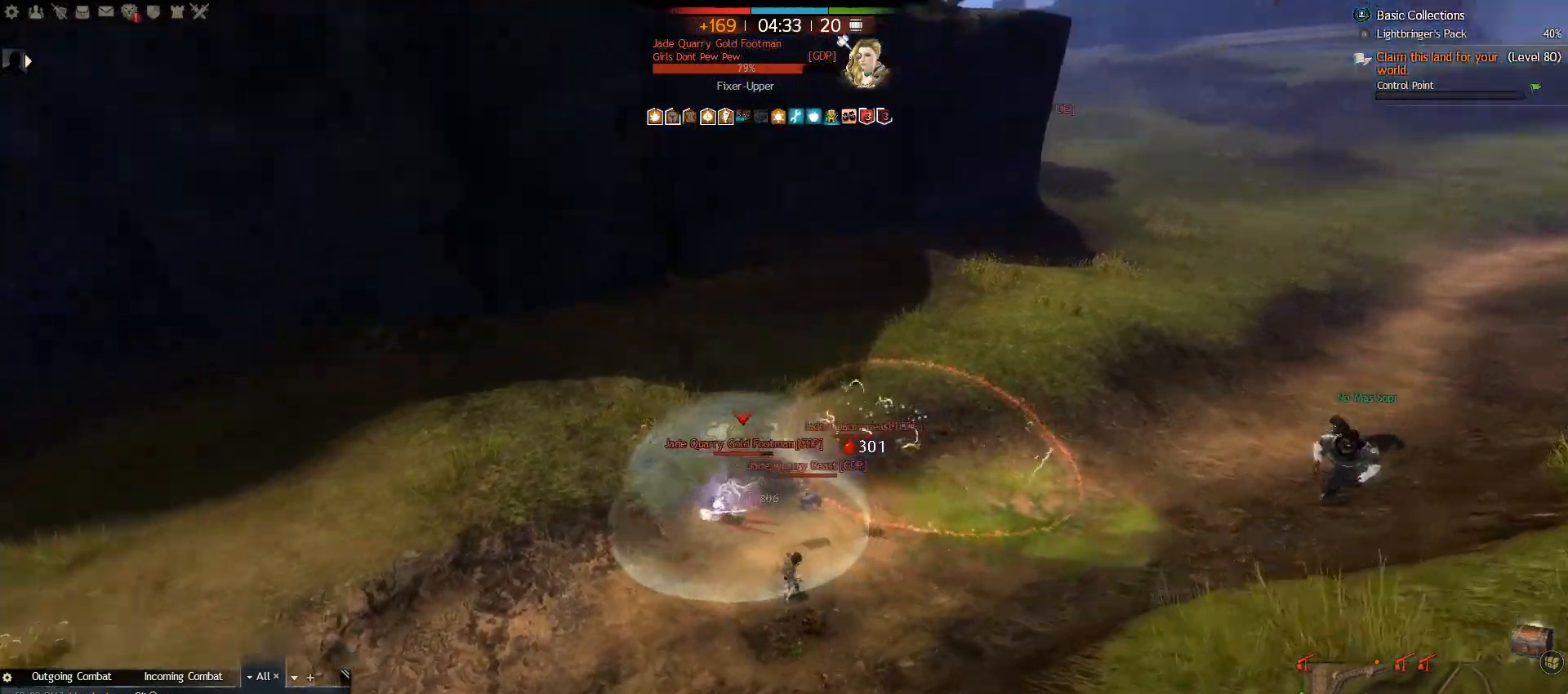
{"keys": ["a", "e"], "mouse": [], "events": [[33, "s", "down"], [83, "d", "up"], [250, "e", "down"], [350, "a", "down"], [383, "s", "up"], [400, "e", "up"], [467, "e", "down"]]}
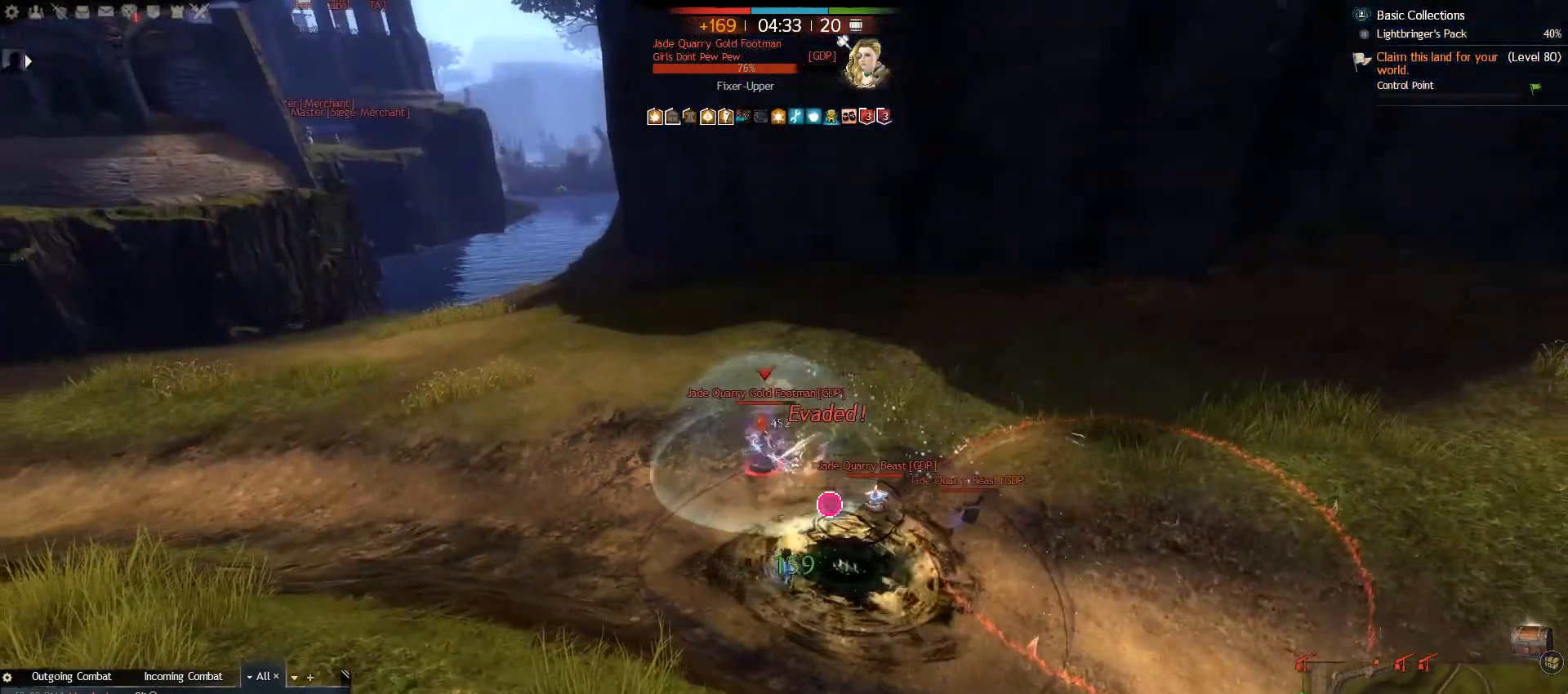
{"keys": ["s"], "mouse": [], "events": [[50, "w", "down"], [67, "a", "up"], [117, "e", "up"], [217, "e", "down"], [267, "w", "up"], [400, "s", "down"], [450, "e", "up"]]}
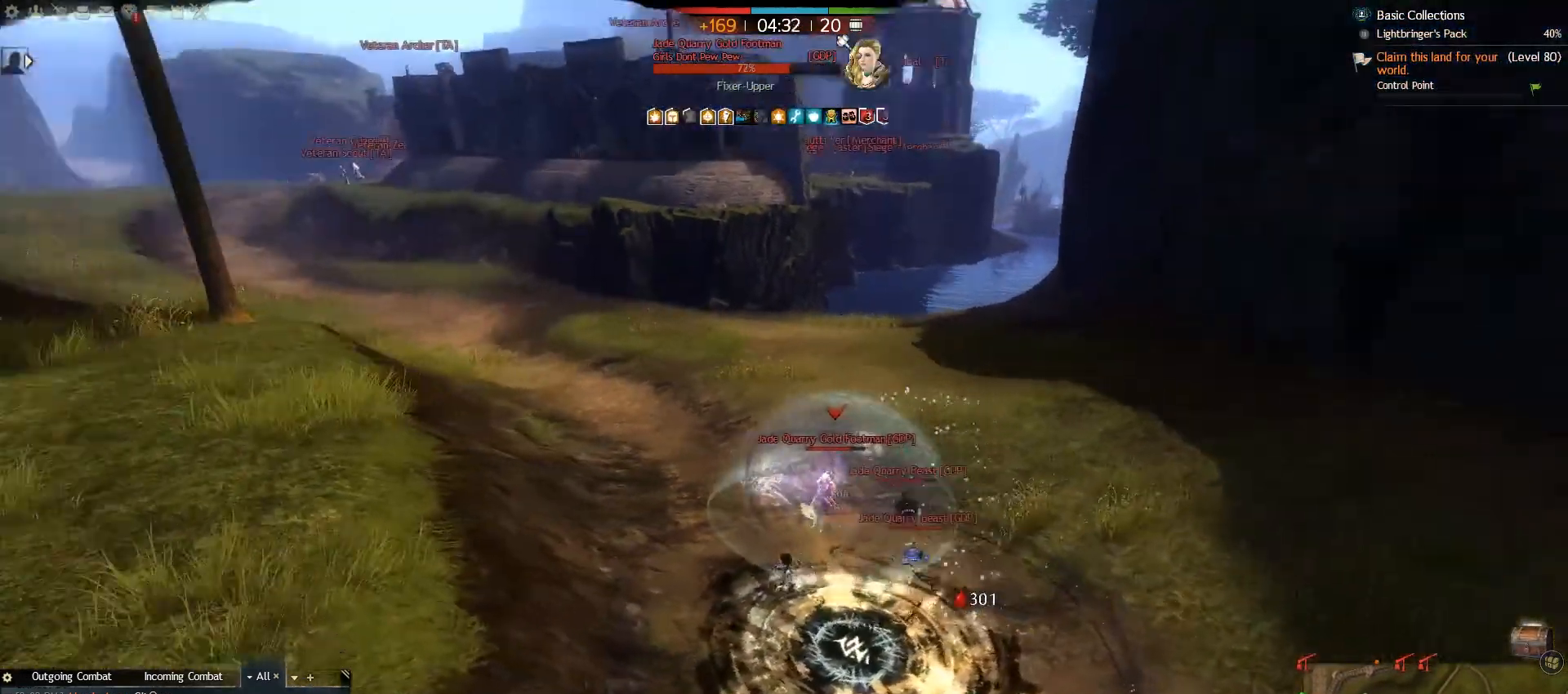
{"keys": ["e", "s"], "mouse": [], "events": [[33, "e", "down"], [150, "e", "up"], [233, "e", "down"], [350, "e", "up"], [417, "e", "down"]]}
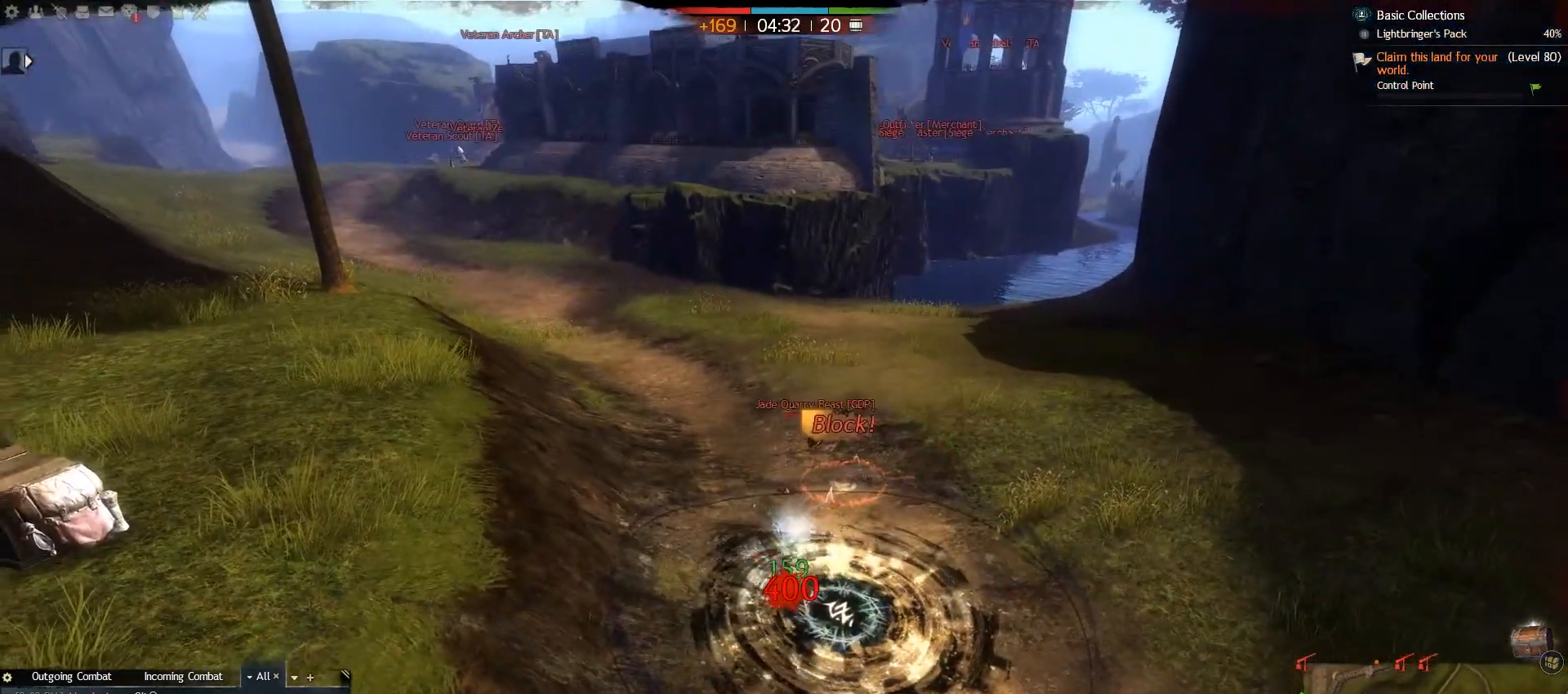
{"keys": ["s"], "mouse": [], "events": [[33, "e", "up"], [100, "e", "down"], [217, "e", "up"], [283, "e", "down"], [433, "e", "up"]]}
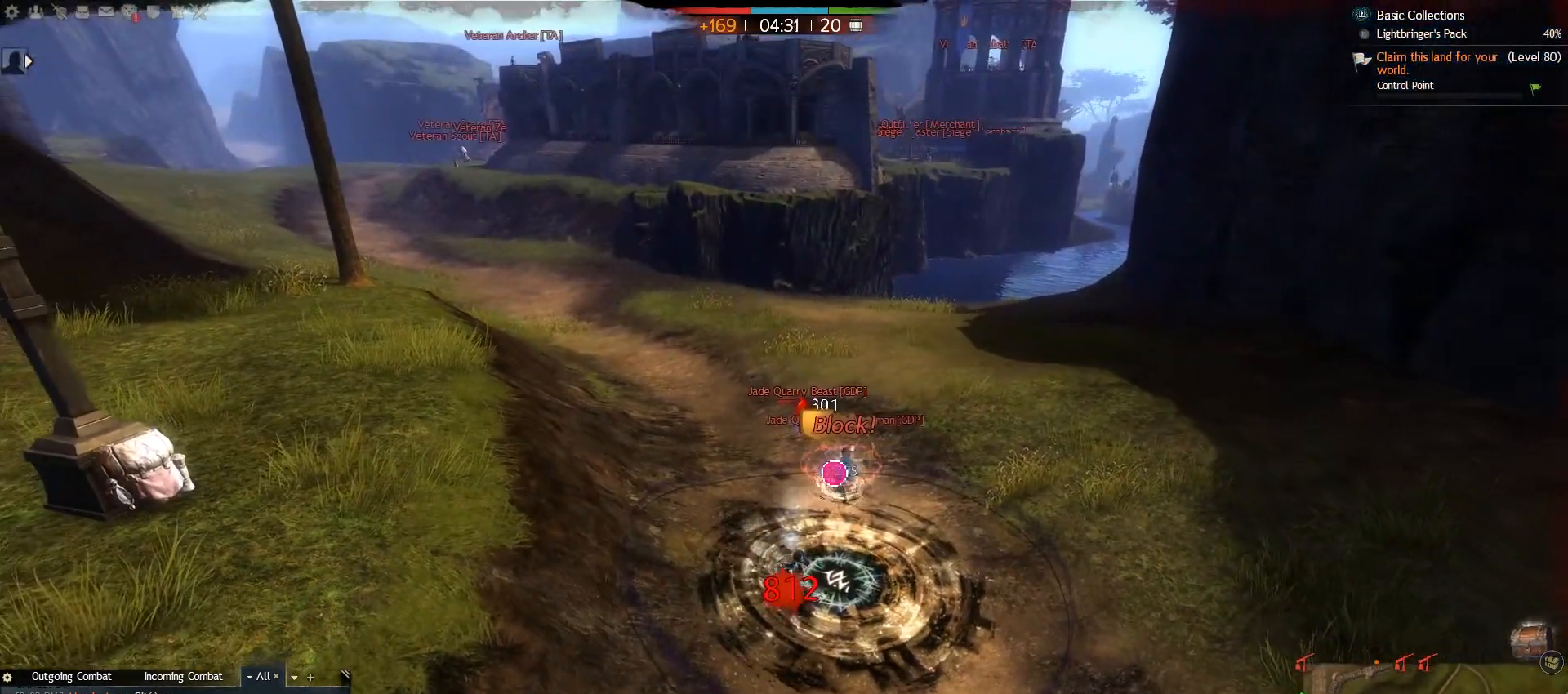
{"keys": ["e", "s"], "mouse": [], "events": [[33, "e", "down"], [167, "e", "up"], [317, "e", "down"], [417, "e", "up"], [483, "e", "down"]]}
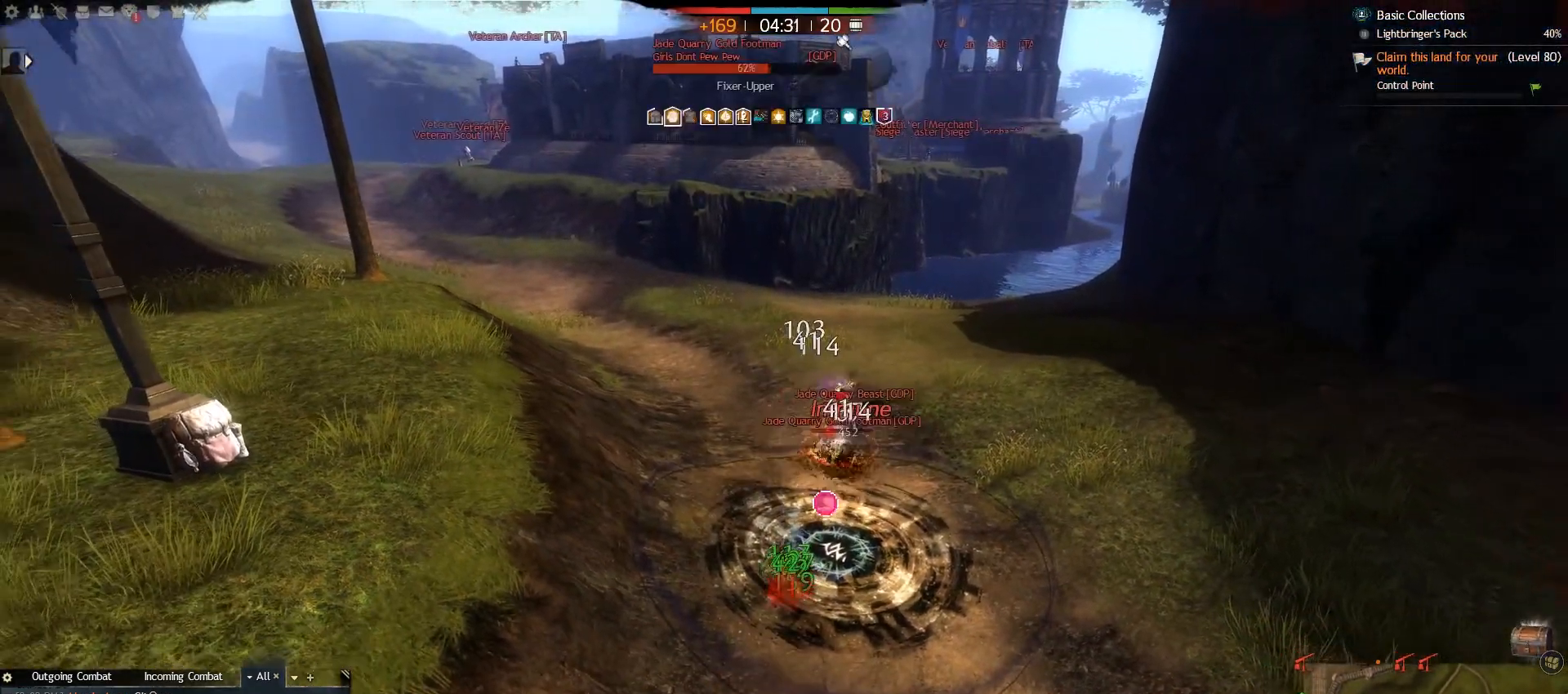
{"keys": ["a", "e", "w"], "mouse": [], "events": [[117, "e", "up"], [133, "a", "down"], [217, "e", "down"], [217, "s", "up"], [333, "e", "up"], [400, "e", "down"], [483, "w", "down"]]}
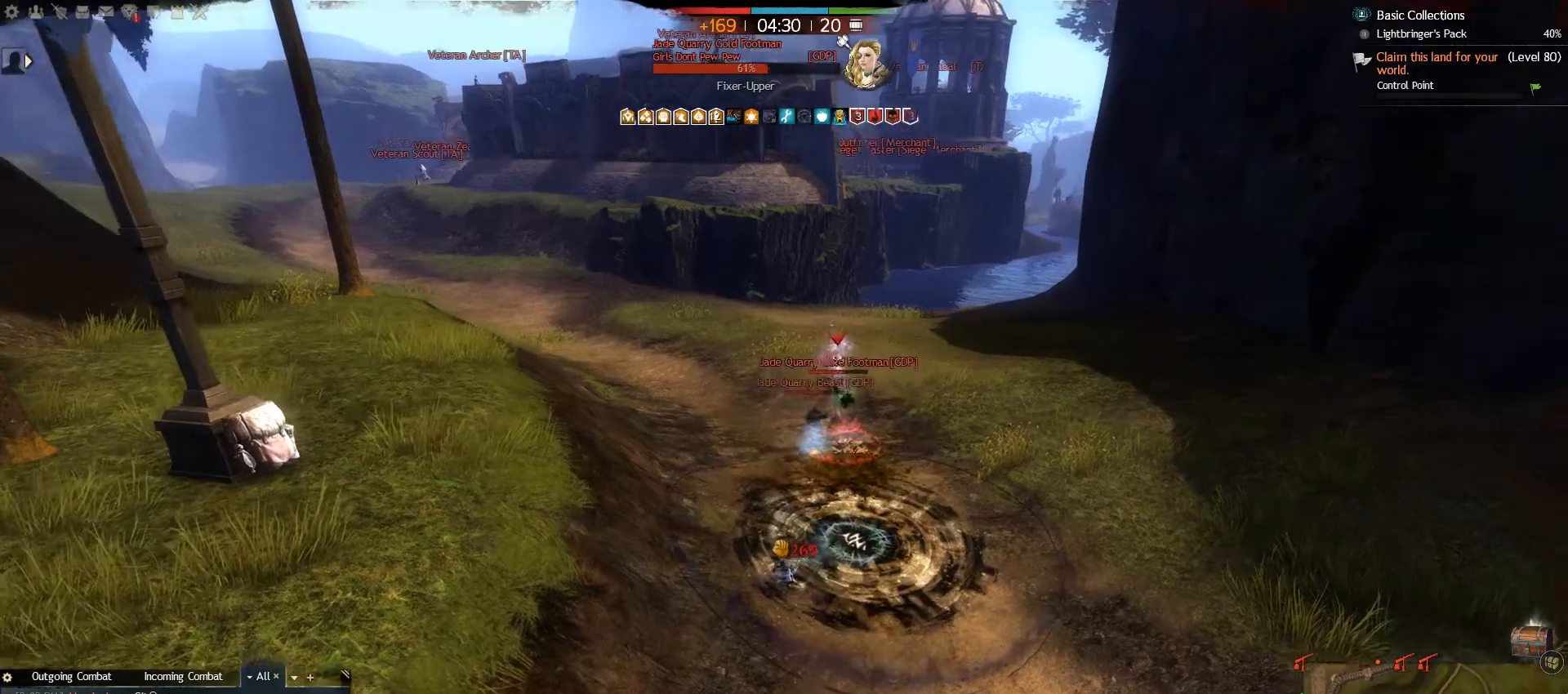
{"keys": ["a", "w"], "mouse": [], "events": [[33, "e", "up"], [117, "e", "down"], [233, "e", "up"], [317, "e", "down"], [433, "e", "up"]]}
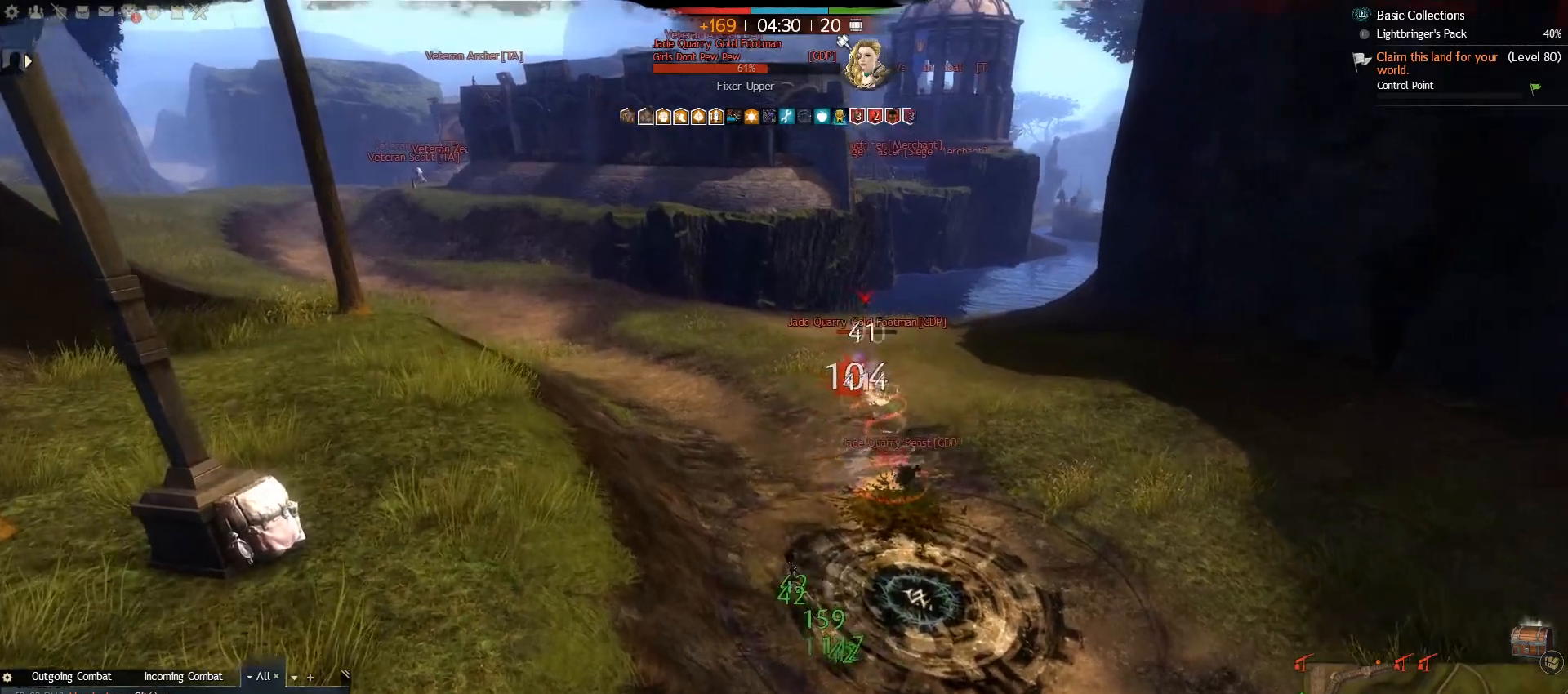
{"keys": ["a", "e", "w"], "mouse": [], "events": [[33, "e", "down"], [133, "e", "up"], [233, "e", "down"], [333, "e", "up"], [433, "e", "down"]]}
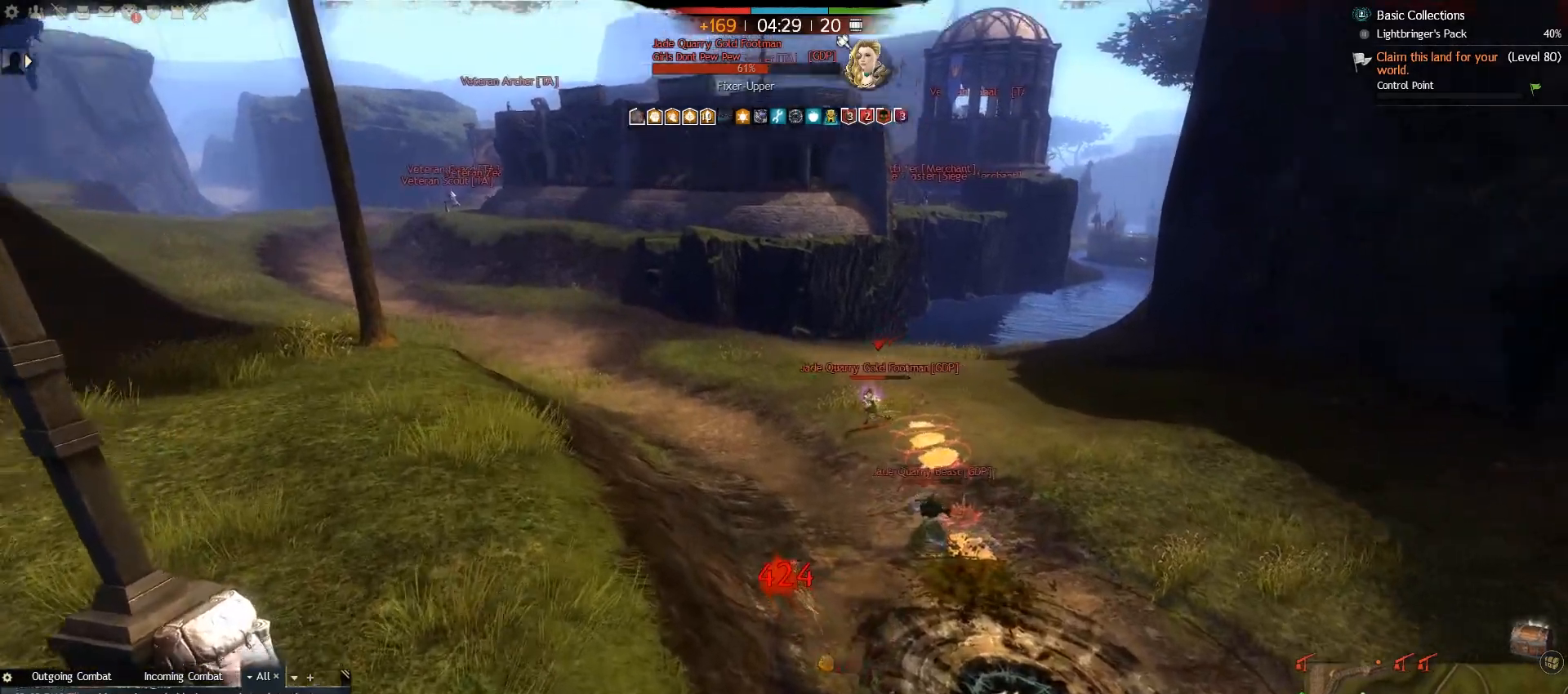
{"keys": ["a", "w"], "mouse": [], "events": [[33, "e", "up"], [133, "e", "down"], [233, "e", "up"], [300, "e", "down"], [433, "e", "up"]]}
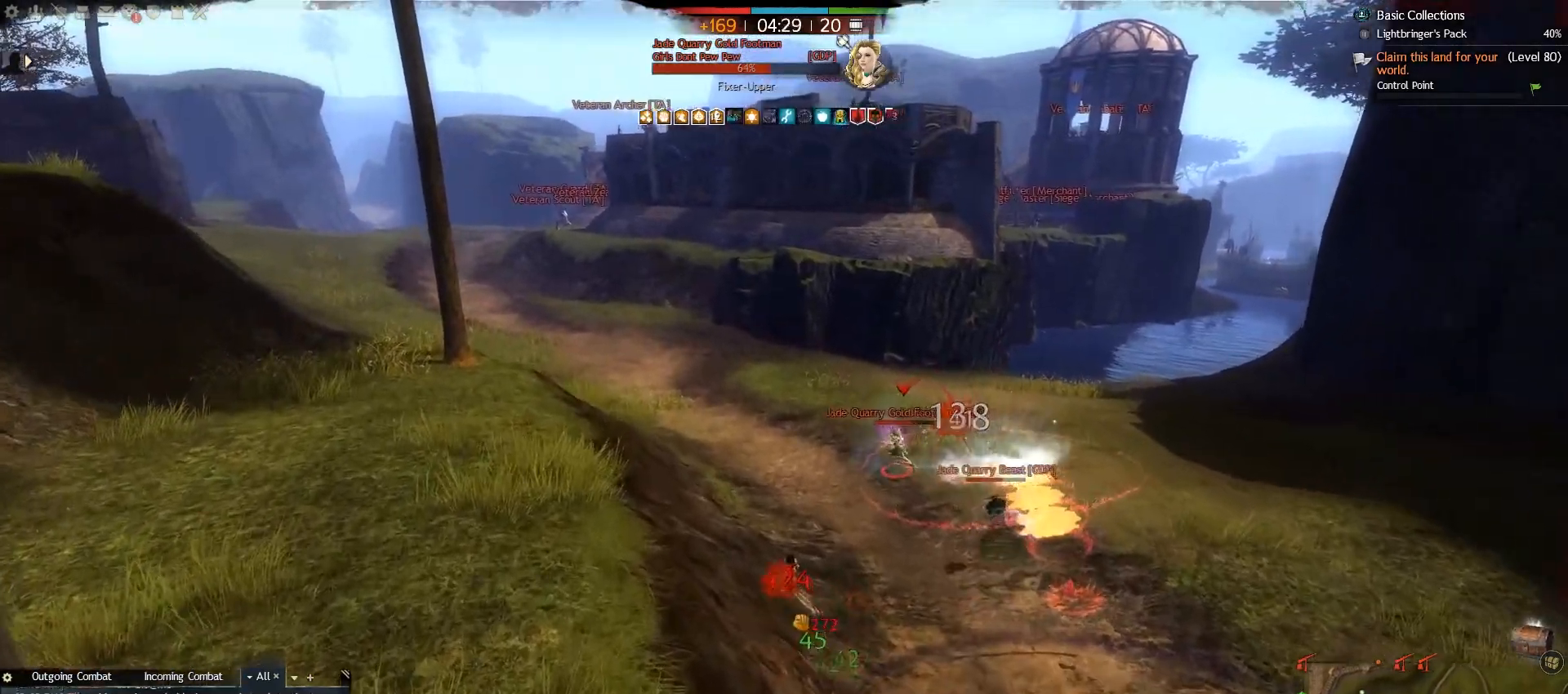
{"keys": ["a", "e", "w"], "mouse": [], "events": [[17, "e", "down"], [117, "e", "up"], [200, "e", "down"], [317, "e", "up"], [400, "e", "down"]]}
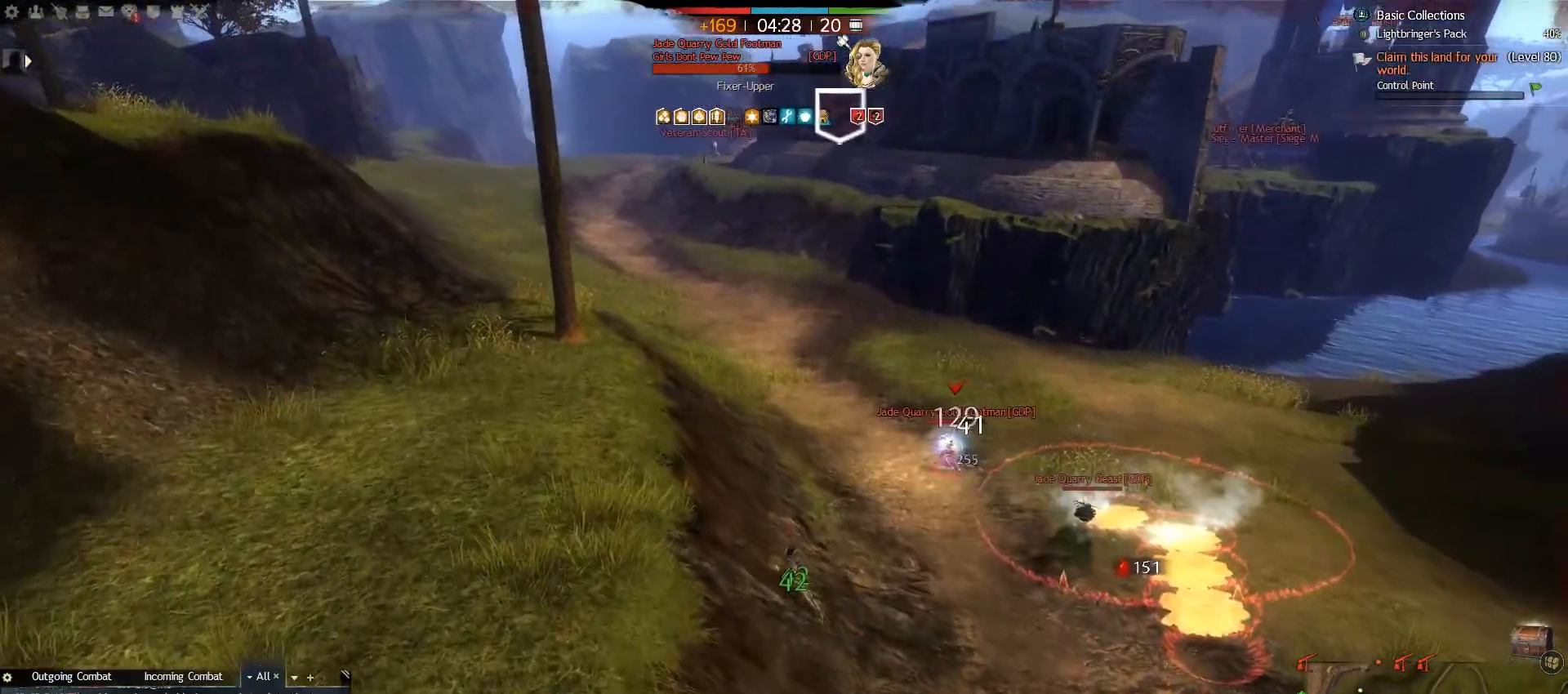
{"keys": ["a", "w"], "mouse": [], "events": [[17, "e", "up"], [117, "e", "down"], [233, "e", "up"], [350, "e", "down"], [467, "e", "up"]]}
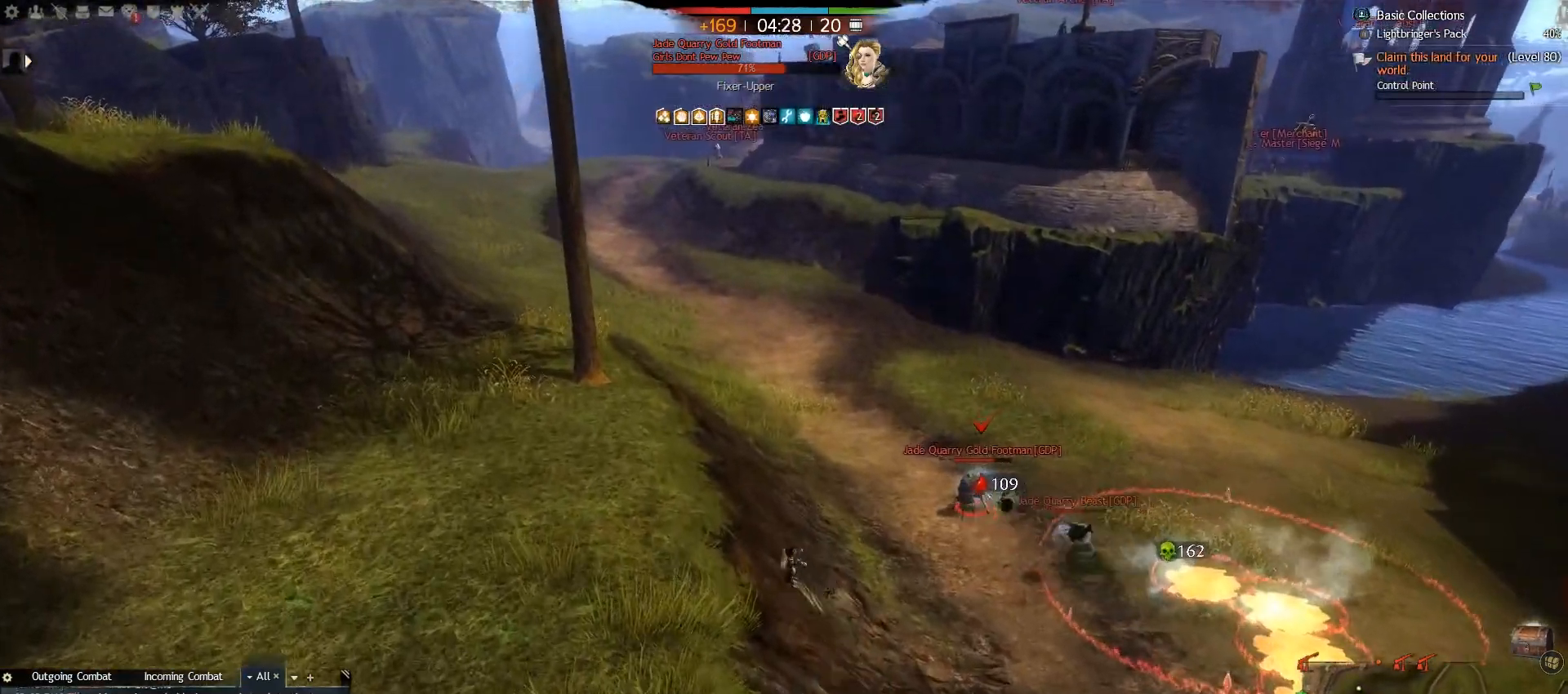
{"keys": ["a", "e", "w"], "mouse": [], "events": [[67, "e", "down"], [183, "e", "up"], [267, "e", "down"], [367, "e", "up"], [467, "e", "down"]]}
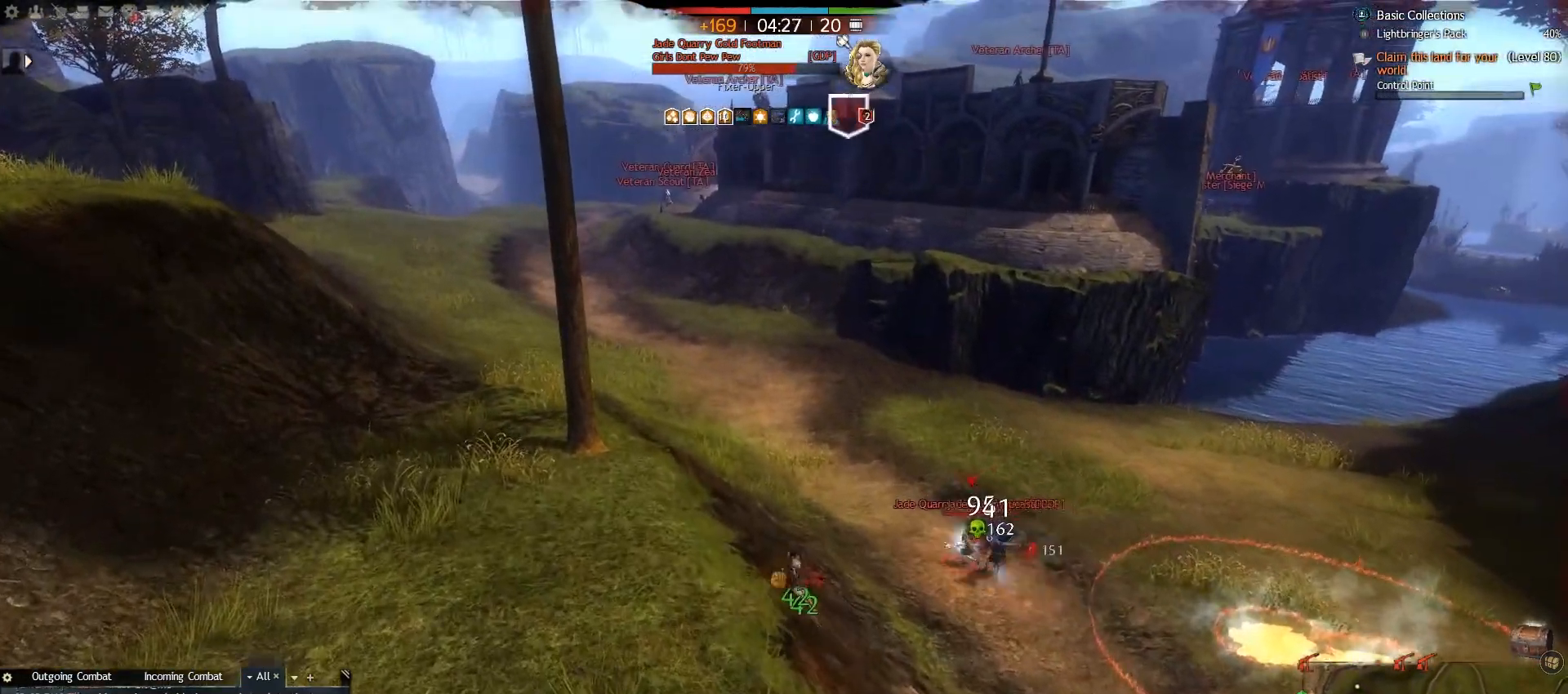
{"keys": ["a", "w"], "mouse": [], "events": [[67, "e", "up"], [167, "e", "down"], [300, "e", "up"], [383, "e", "down"], [483, "e", "up"]]}
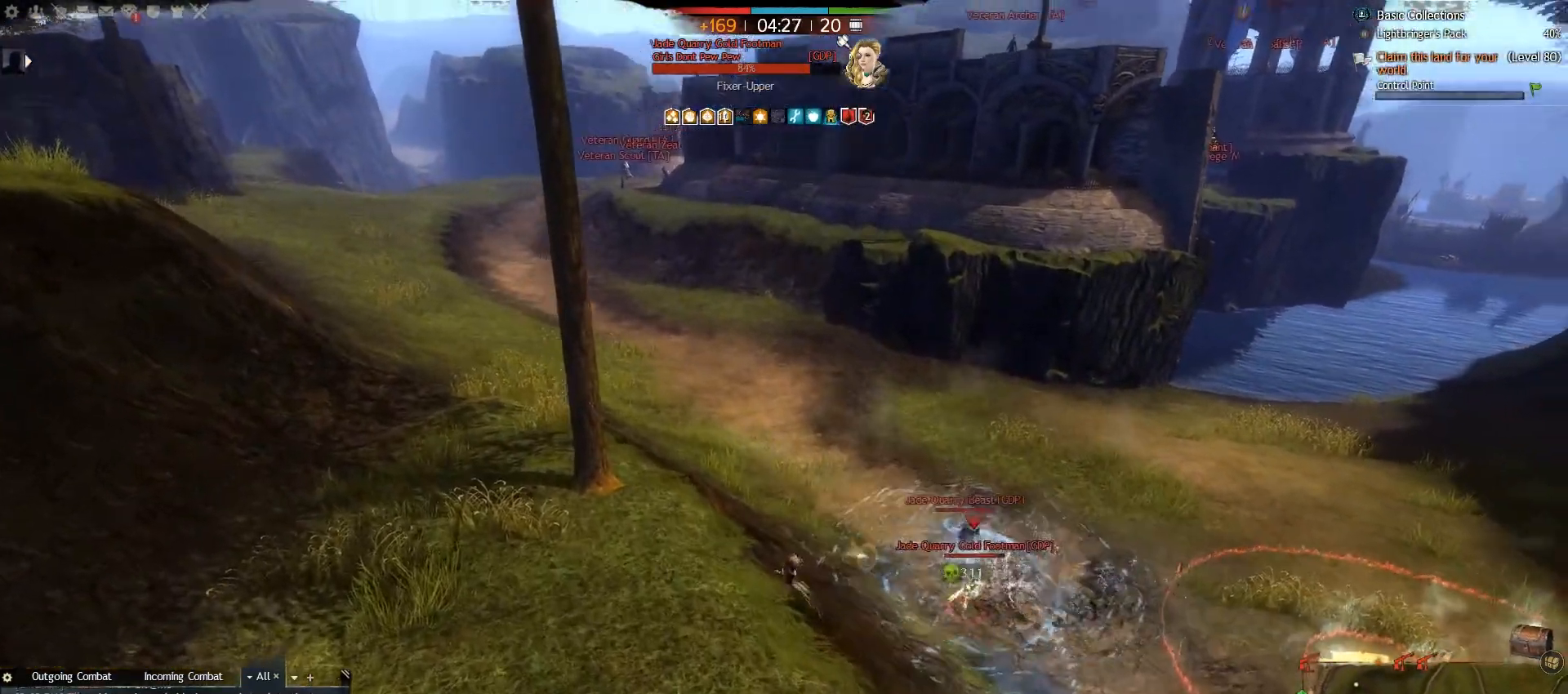
{"keys": ["a", "e", "w"], "mouse": [], "events": [[83, "e", "down"], [183, "e", "up"], [283, "e", "down"], [383, "e", "up"], [483, "e", "down"]]}
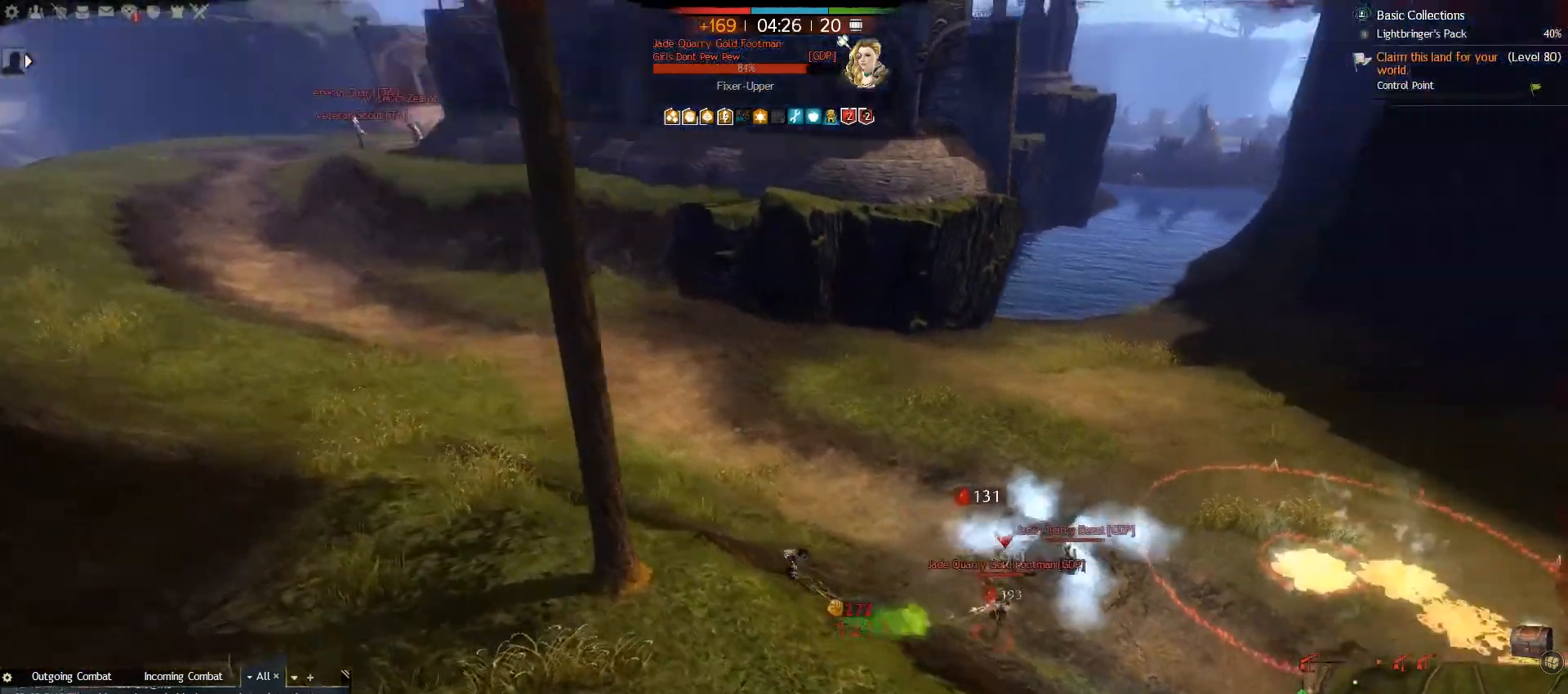
{"keys": ["2", "a"], "mouse": [], "events": [[83, "e", "up"], [167, "t", "down"], [300, "w", "up"], [383, "t", "up"], [417, "2", "down"]]}
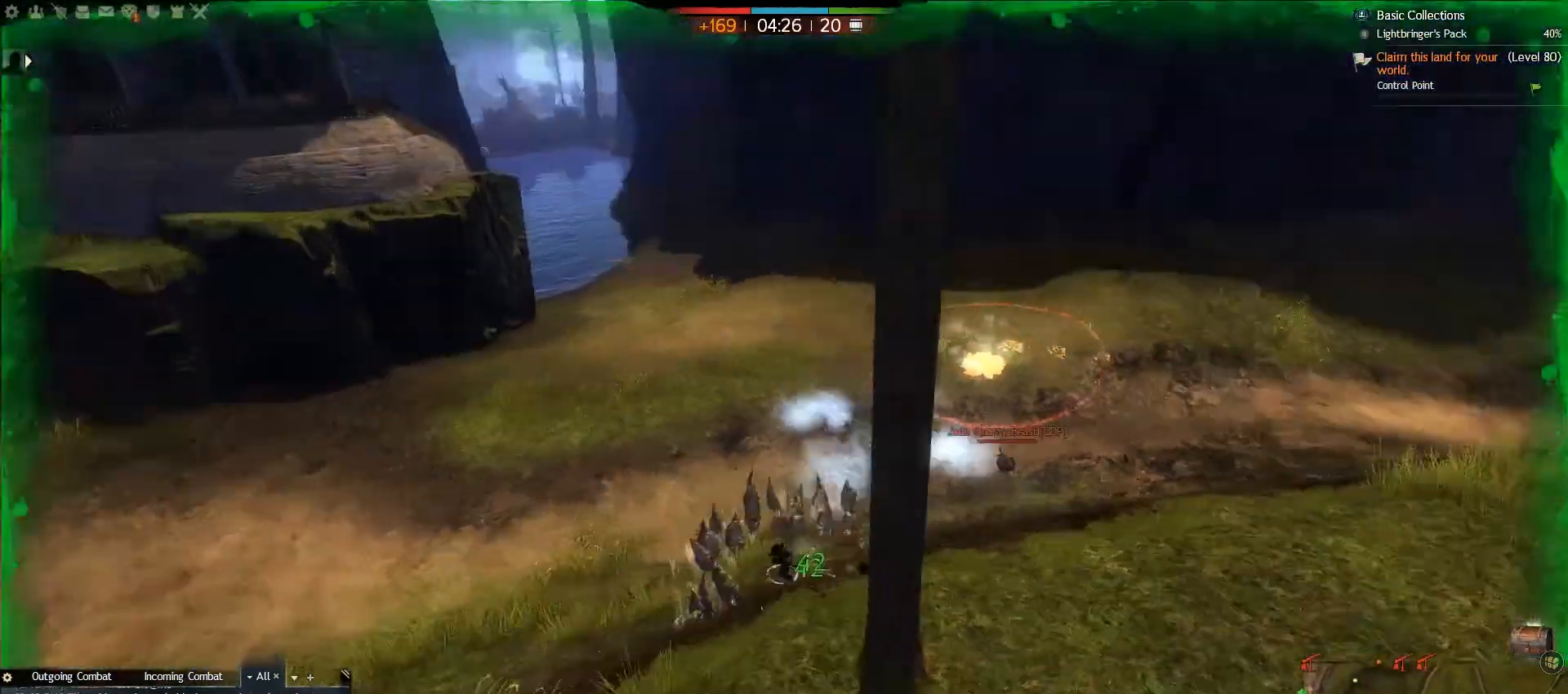
{"keys": ["d", "w"], "mouse": [], "events": [[33, "2", "up"], [167, "w", "down"], [467, "a", "up"], [467, "d", "down"]]}
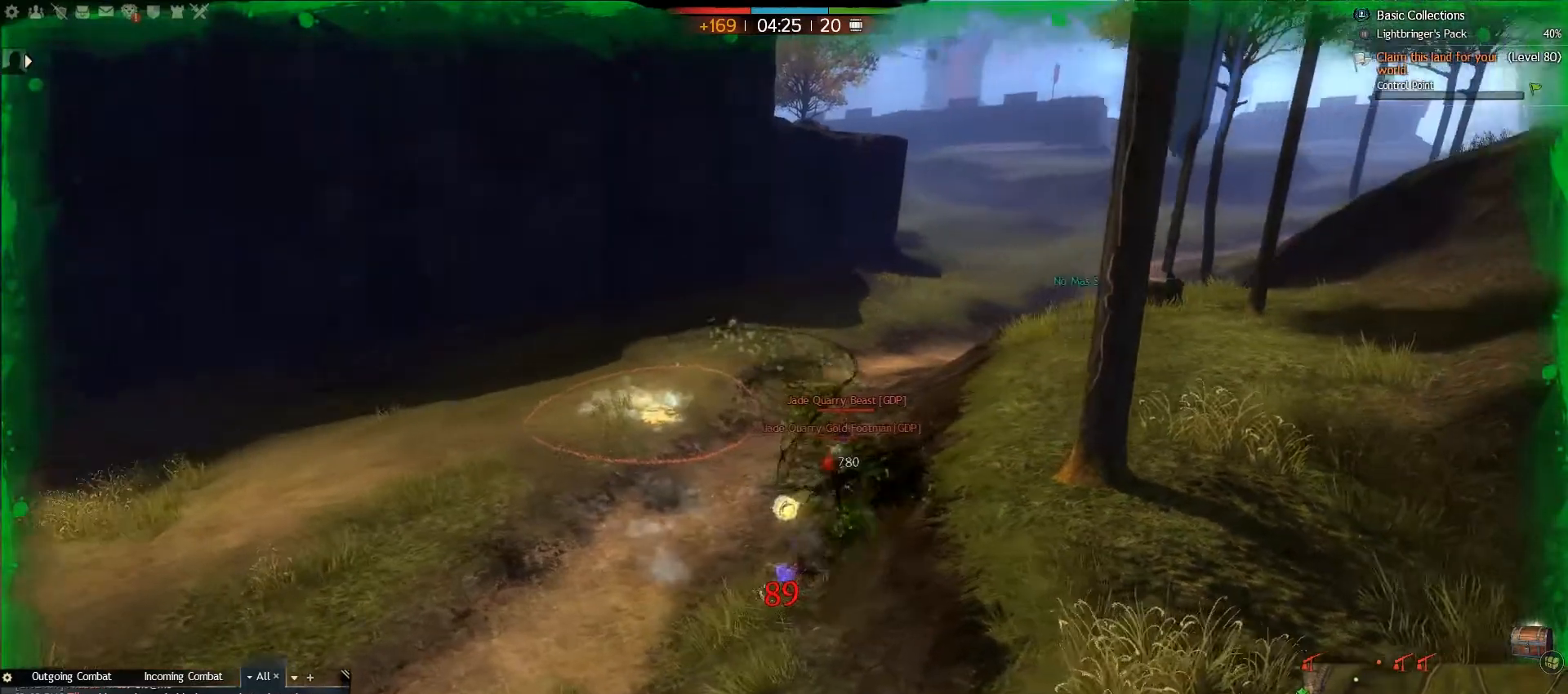
{"keys": ["d", "w"], "mouse": [], "events": [[350, "5", "down"], [500, "5", "up"]]}
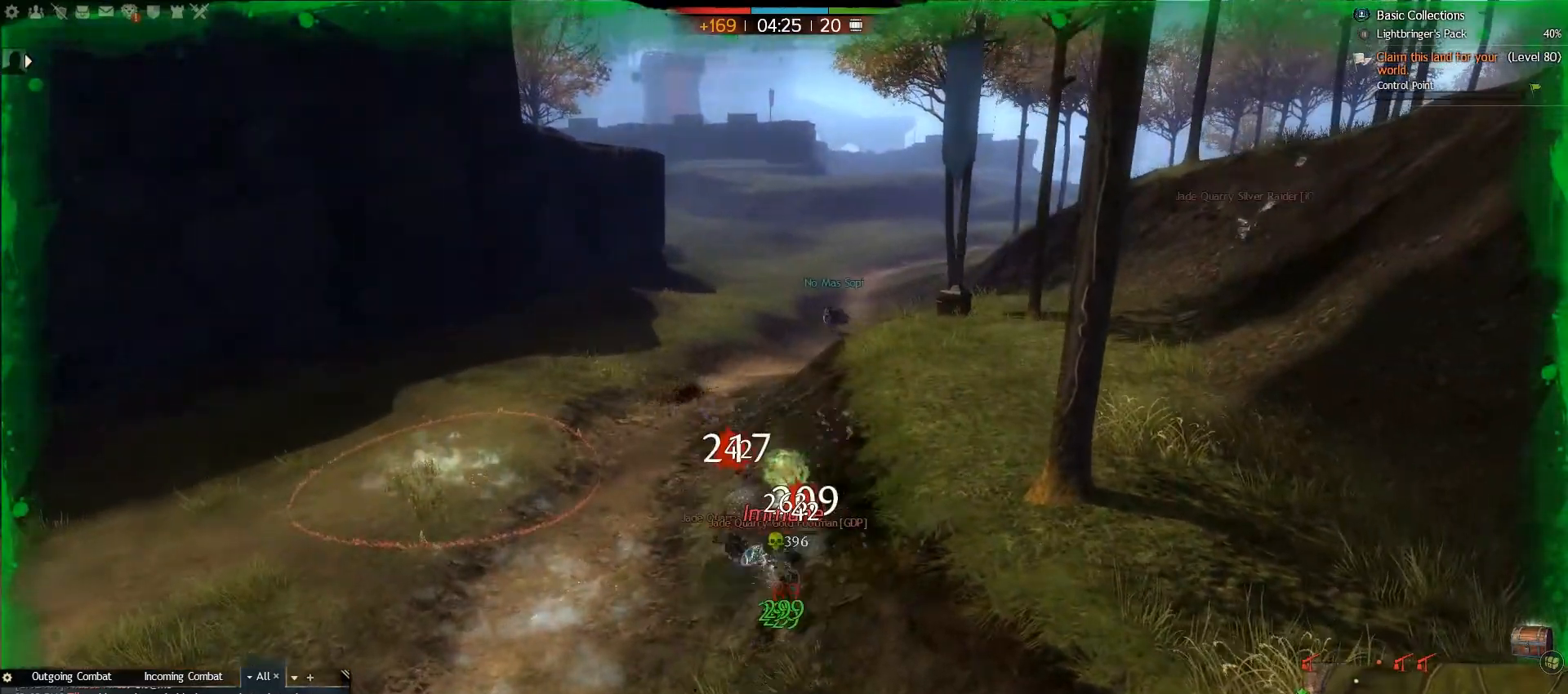
{"keys": ["tab", "w"], "mouse": [], "events": [[383, "d", "up"], [417, "tab", "down"]]}
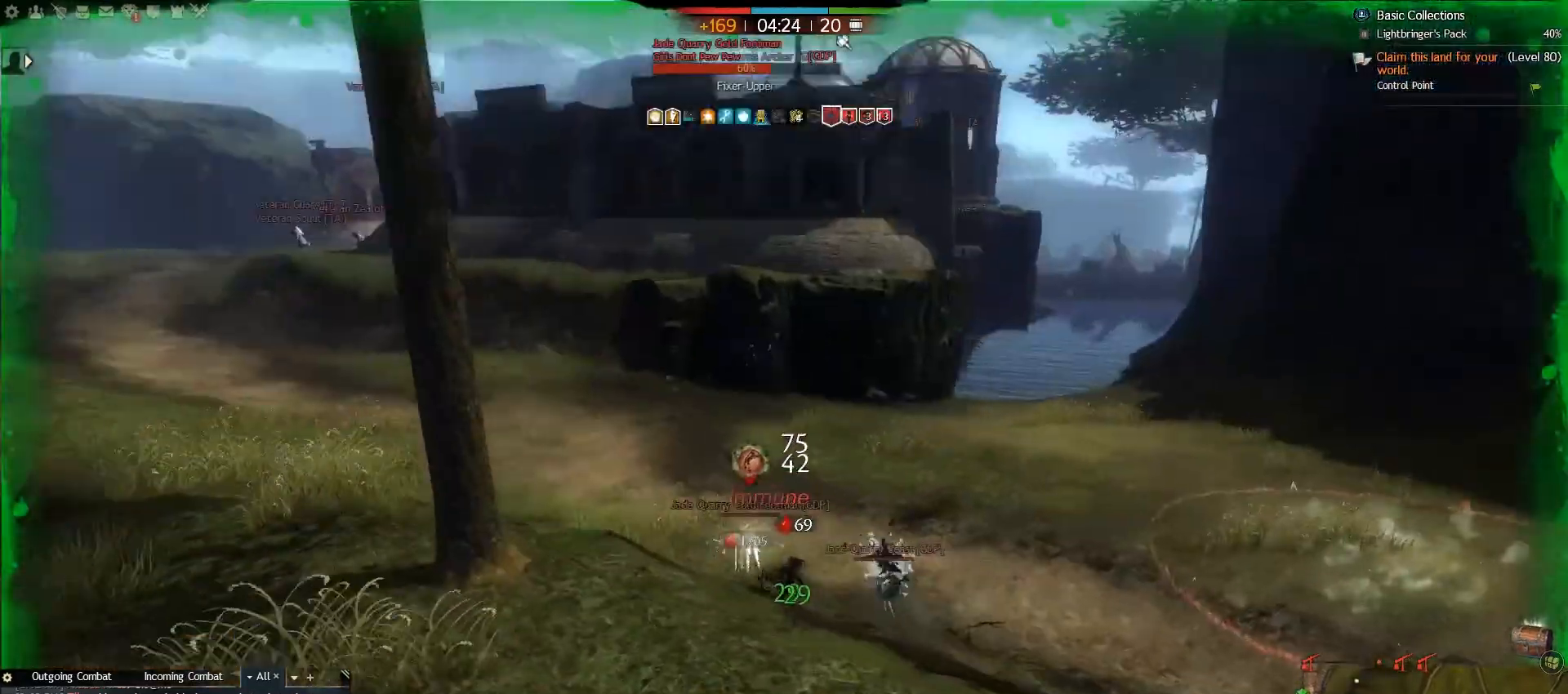
{"keys": ["w"], "mouse": [], "events": [[17, "tab", "up"]]}
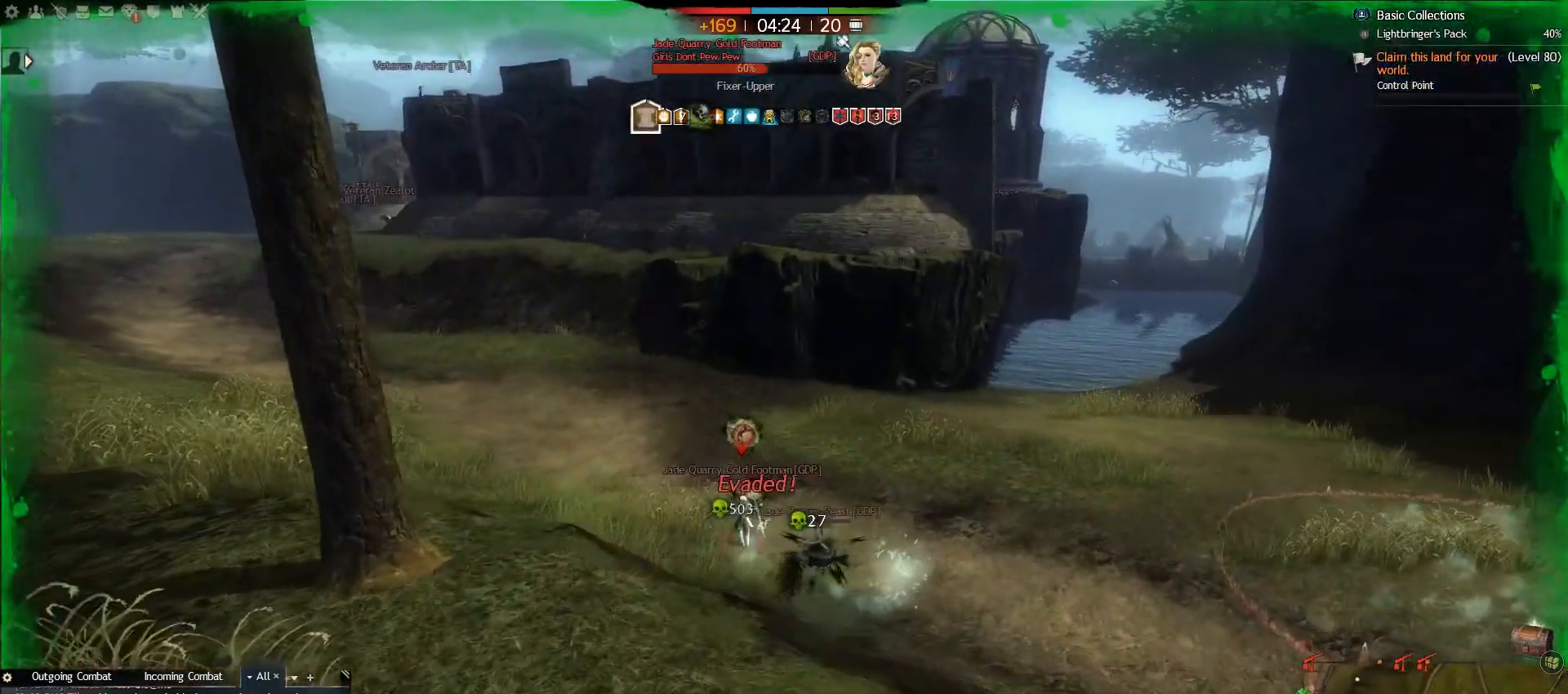
{"keys": ["a", "w"], "mouse": [], "events": [[150, "3", "down"], [317, "3", "up"], [400, "a", "down"]]}
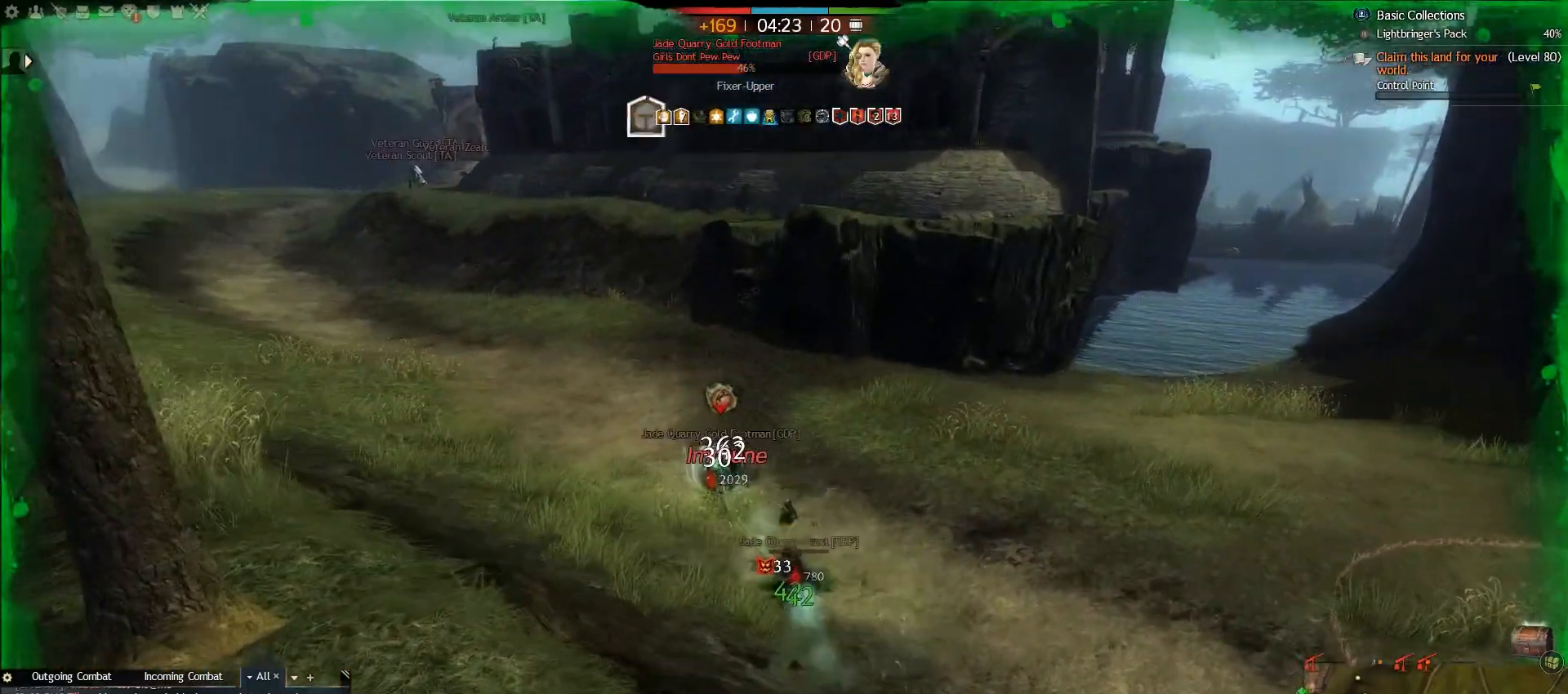
{"keys": ["a", "w"], "mouse": [], "events": []}
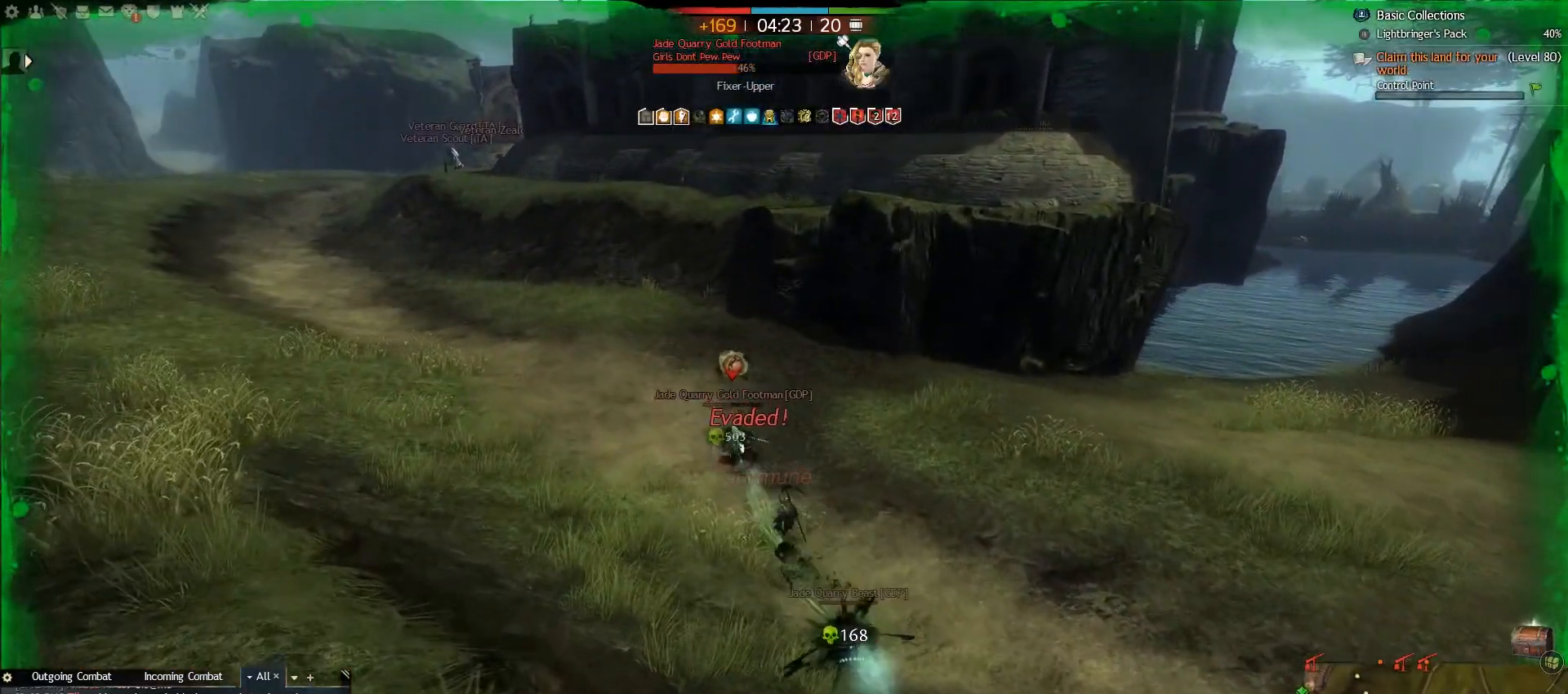
{"keys": ["a", "w"], "mouse": [], "events": [[267, "t", "down"], [400, "t", "up"]]}
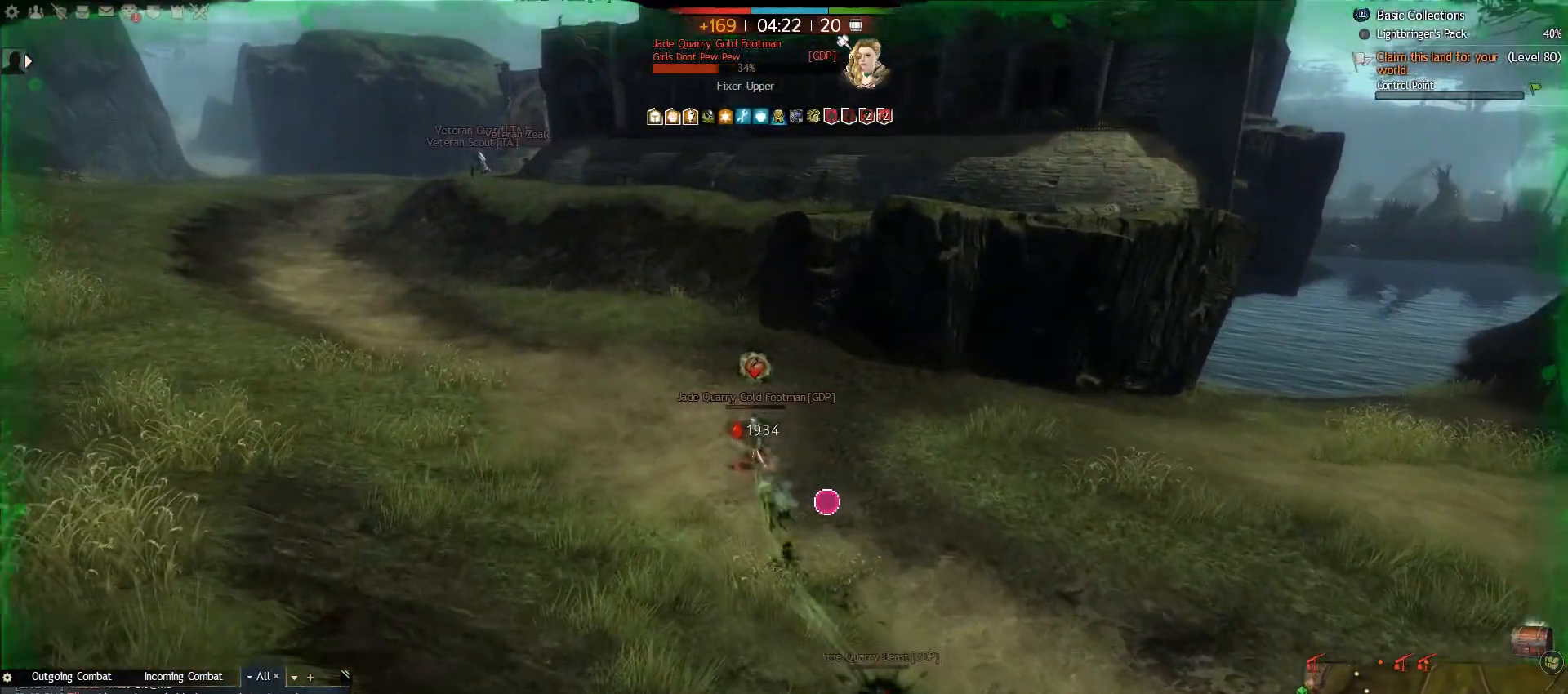
{"keys": ["a", "w"], "mouse": [], "events": [[400, "v", "down"], [467, "v", "up"]]}
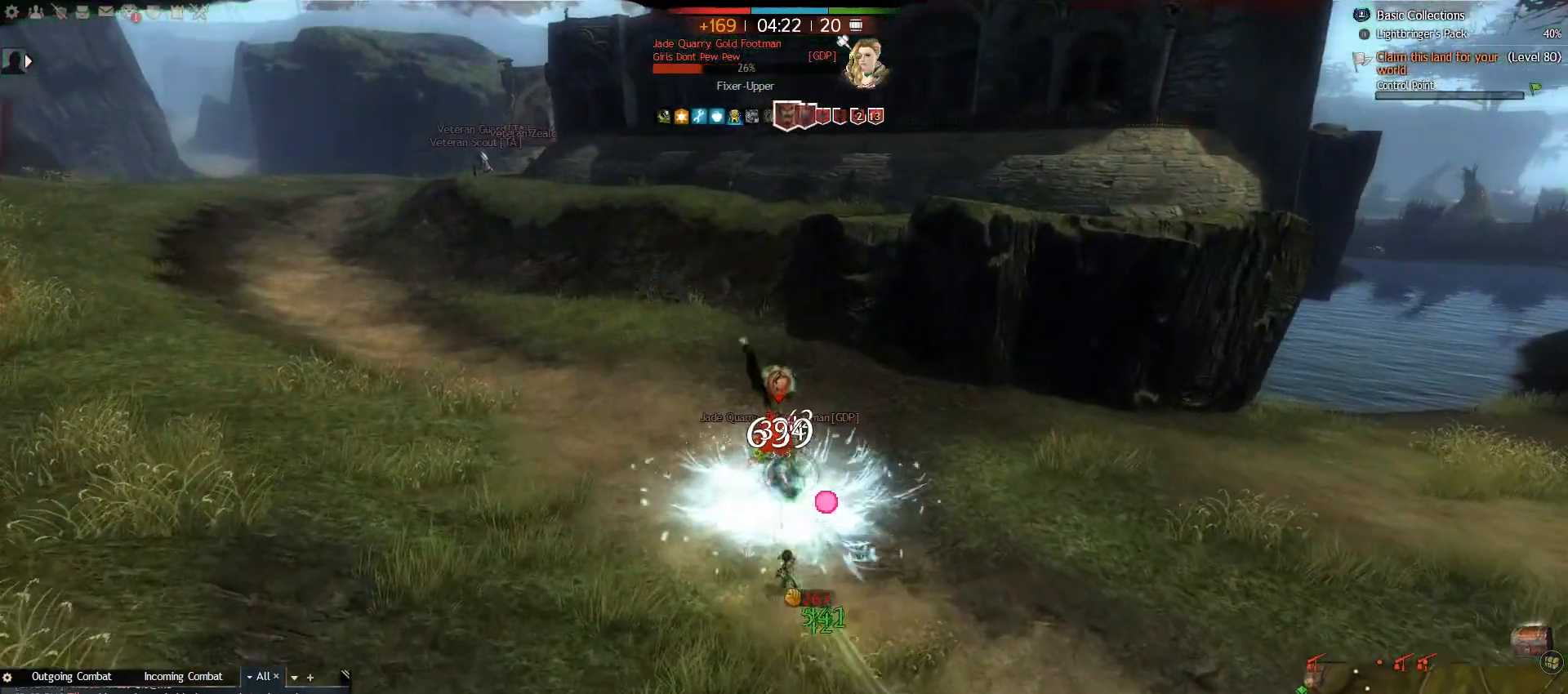
{"keys": ["a", "w"], "mouse": [], "events": [[50, "v", "down"], [167, "v", "up"]]}
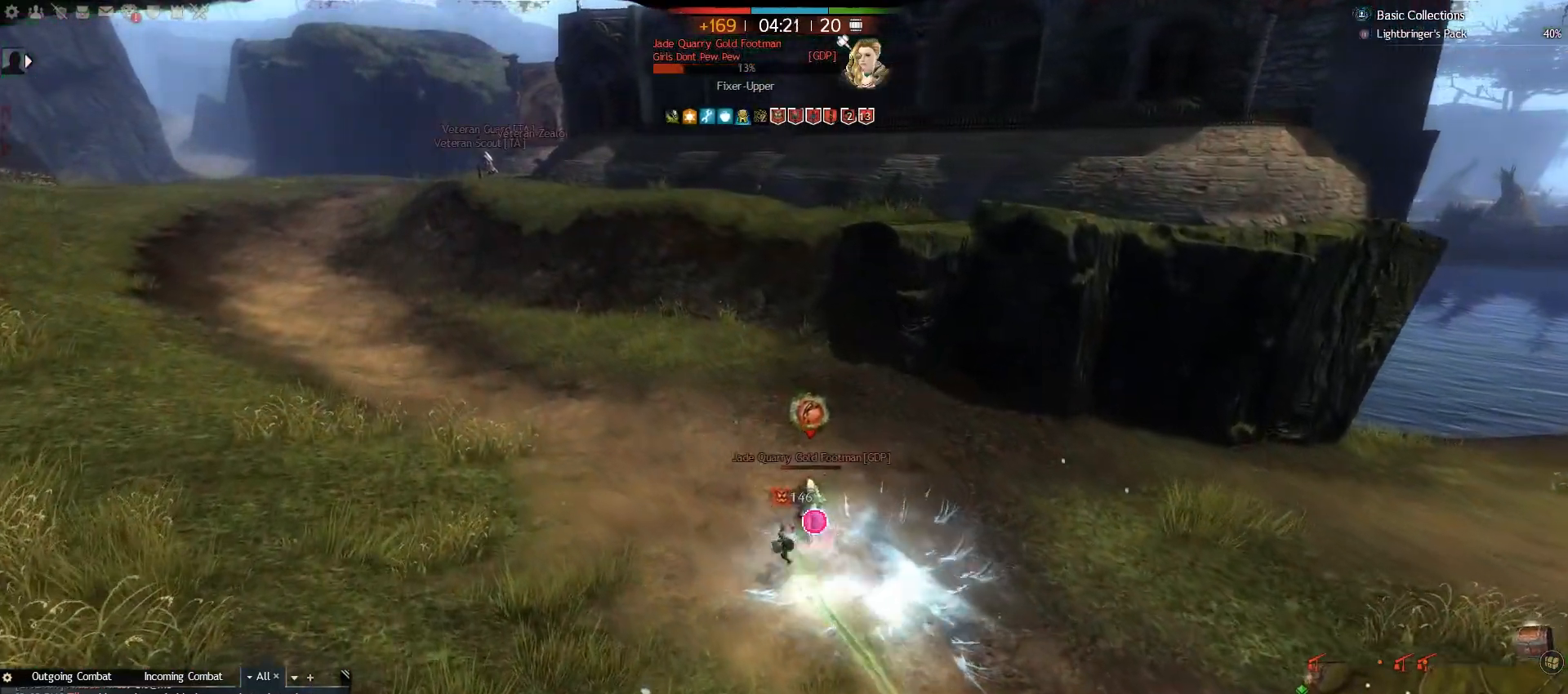
{"keys": ["a", "w"], "mouse": [], "events": [[200, "2", "down"], [400, "2", "up"]]}
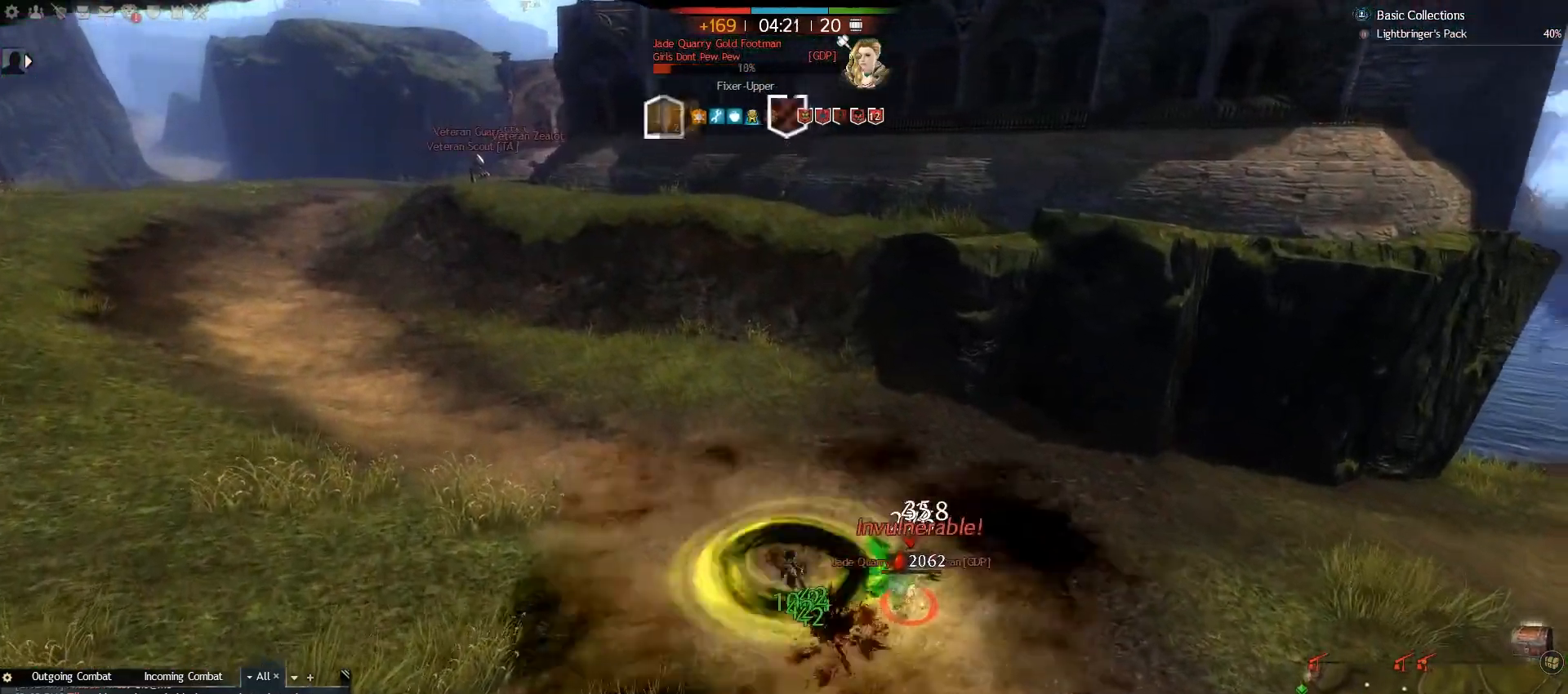
{"keys": ["a"], "mouse": [], "events": [[100, "w", "up"]]}
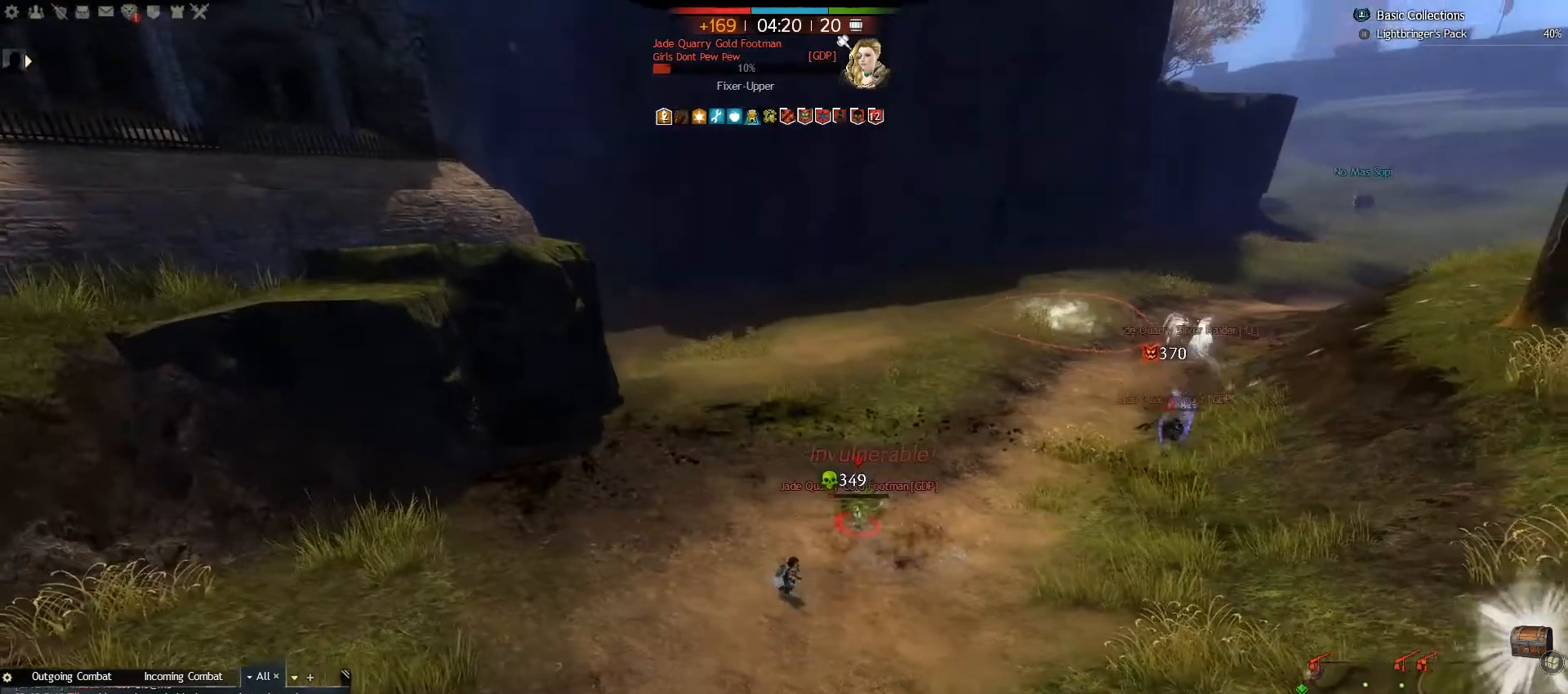
{"keys": ["a"], "mouse": [], "events": [[33, "w", "down"], [283, "w", "up"]]}
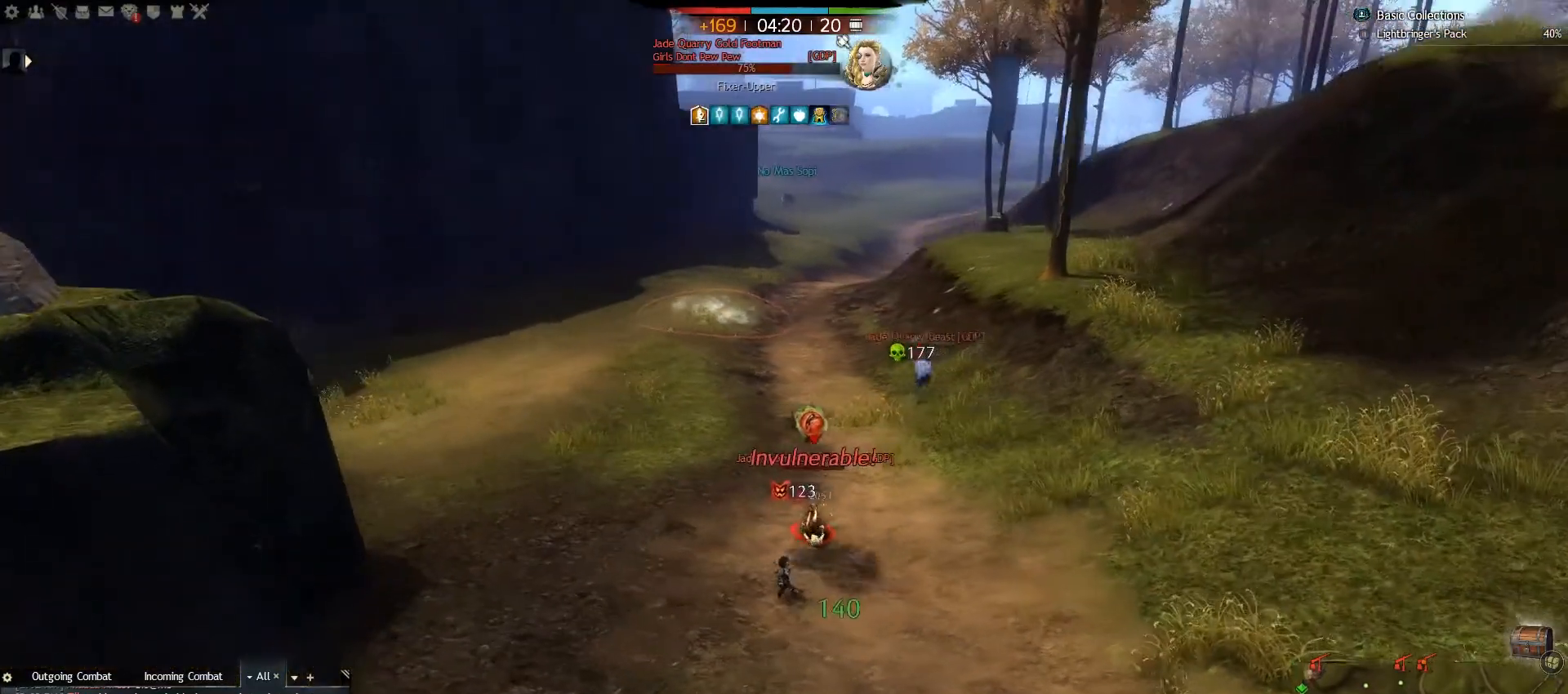
{"keys": ["a", "w"], "mouse": [], "events": [[217, "w", "down"]]}
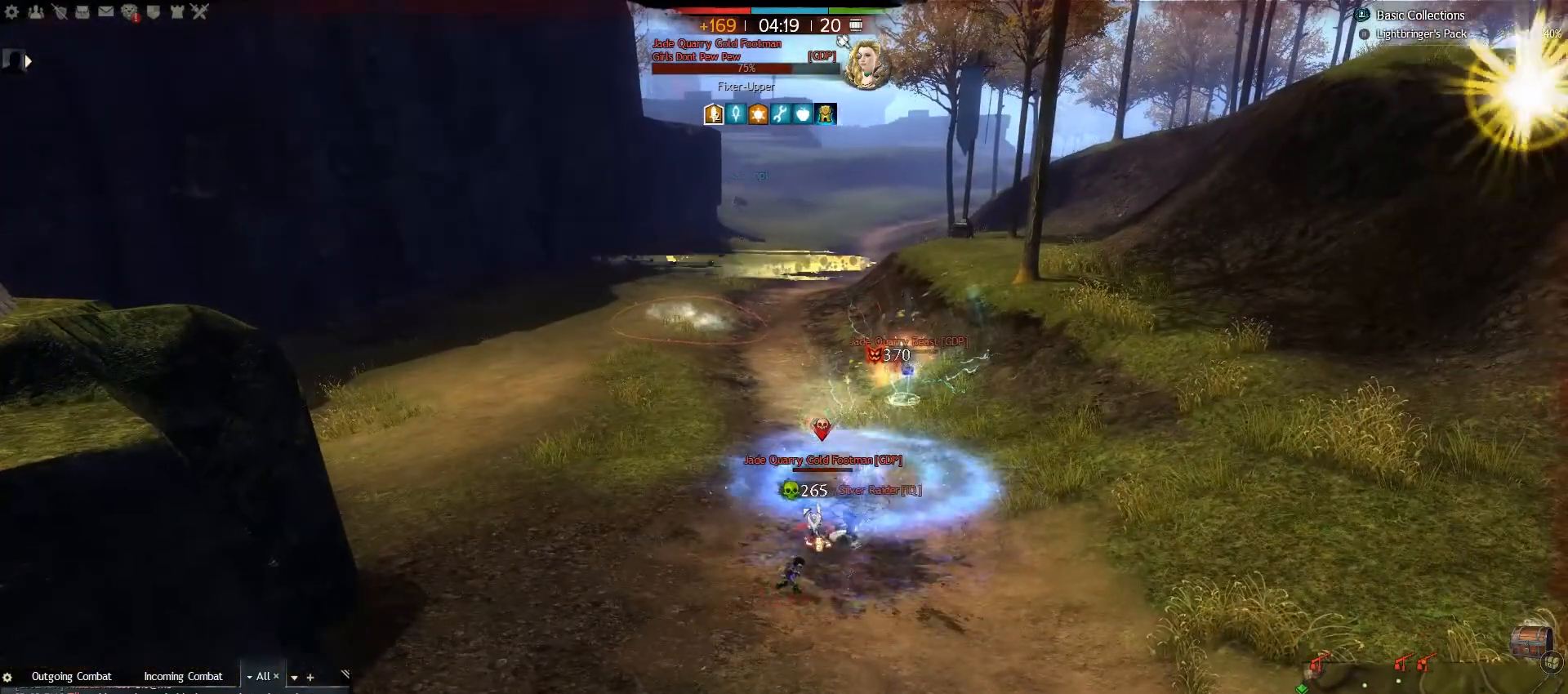
{"keys": ["d"], "mouse": [], "events": [[100, "a", "up"], [500, "d", "down"], [500, "w", "up"]]}